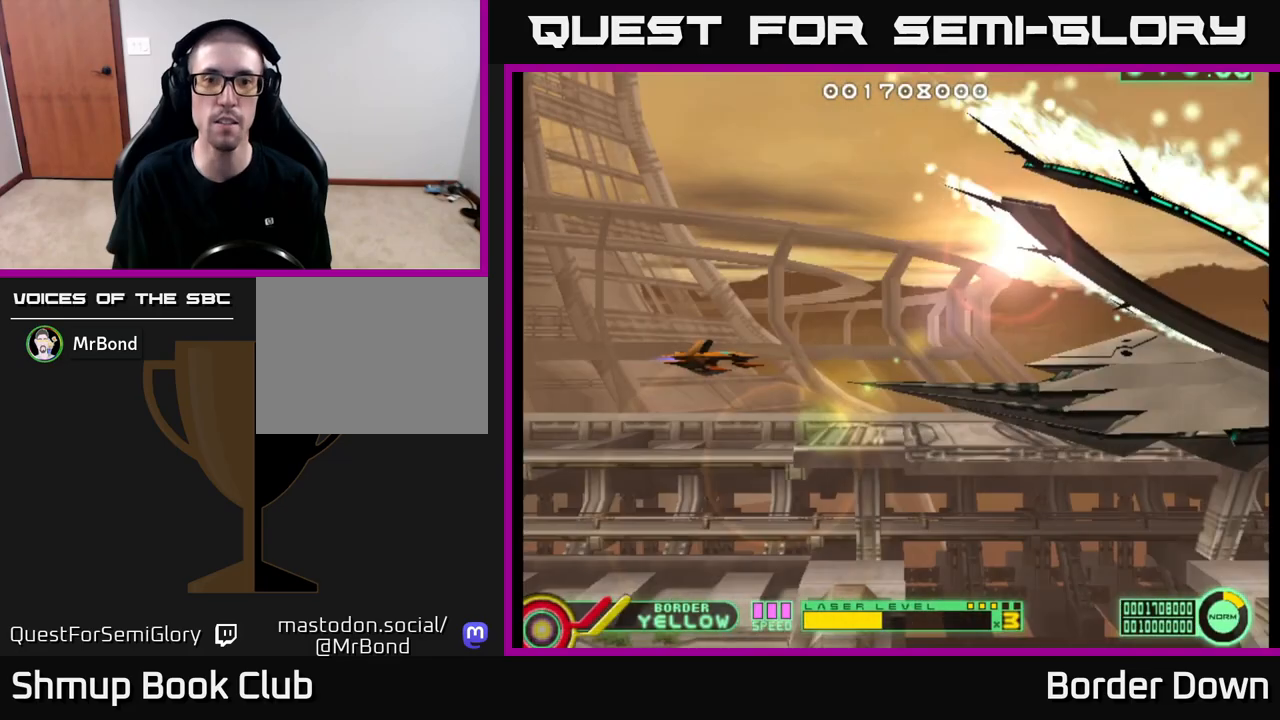
Gameplay with a controller (Xbox layout); each line is a JSON object with the inputs held at the frame after it. "events" lists button and stick changes between this image and that frame as [ms after this image, input, new state], when the widget could be followed in between.
{"buttons": ["DPAD_LEFT"], "left_stick": "center", "right_stick": "center", "events": [[250, "A", "down"], [350, "DPAD_LEFT", "down"], [500, "A", "up"]]}
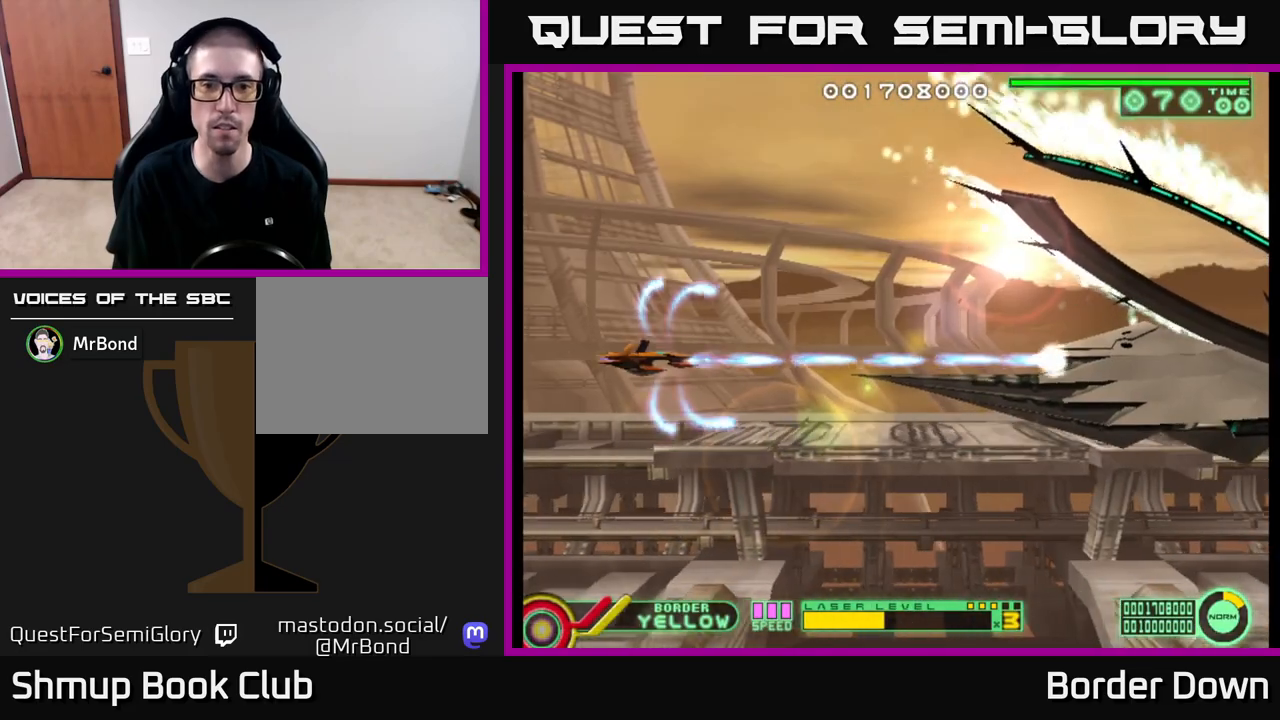
{"buttons": ["A"], "left_stick": "center", "right_stick": "center", "events": [[17, "A", "down"], [183, "DPAD_LEFT", "up"]]}
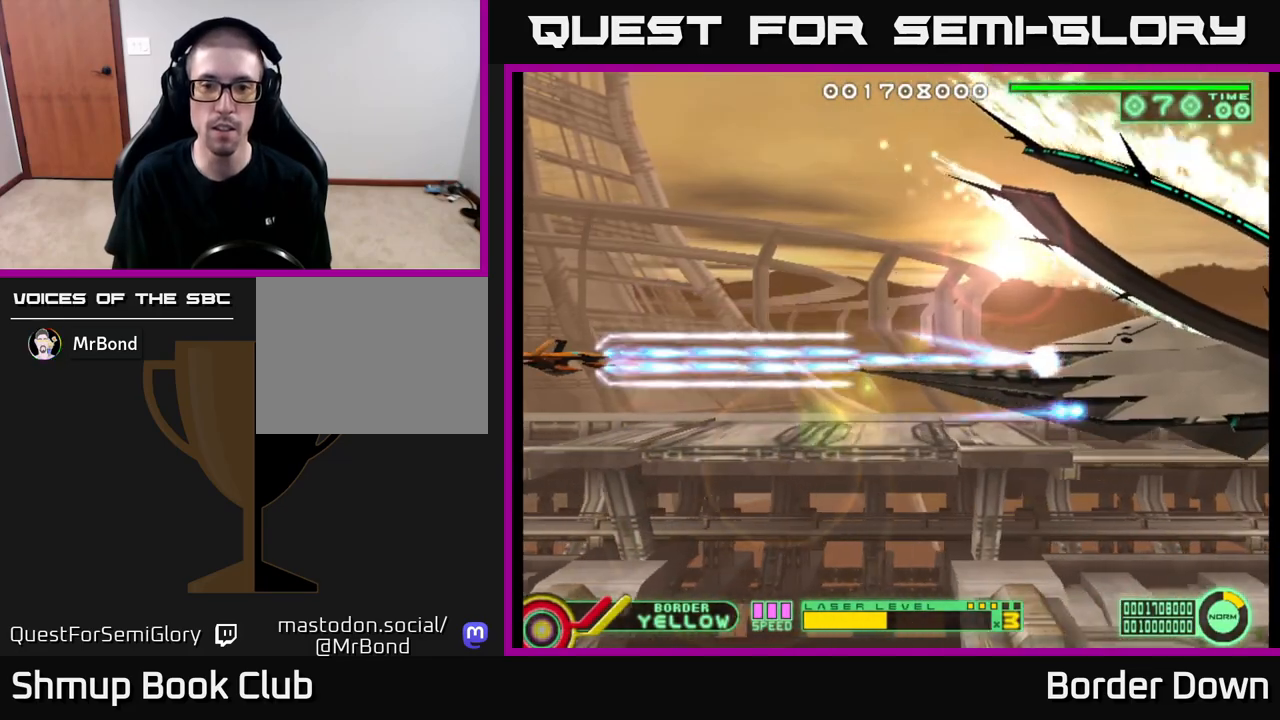
{"buttons": ["A"], "left_stick": "center", "right_stick": "center", "events": [[100, "A", "up"], [133, "A", "down"]]}
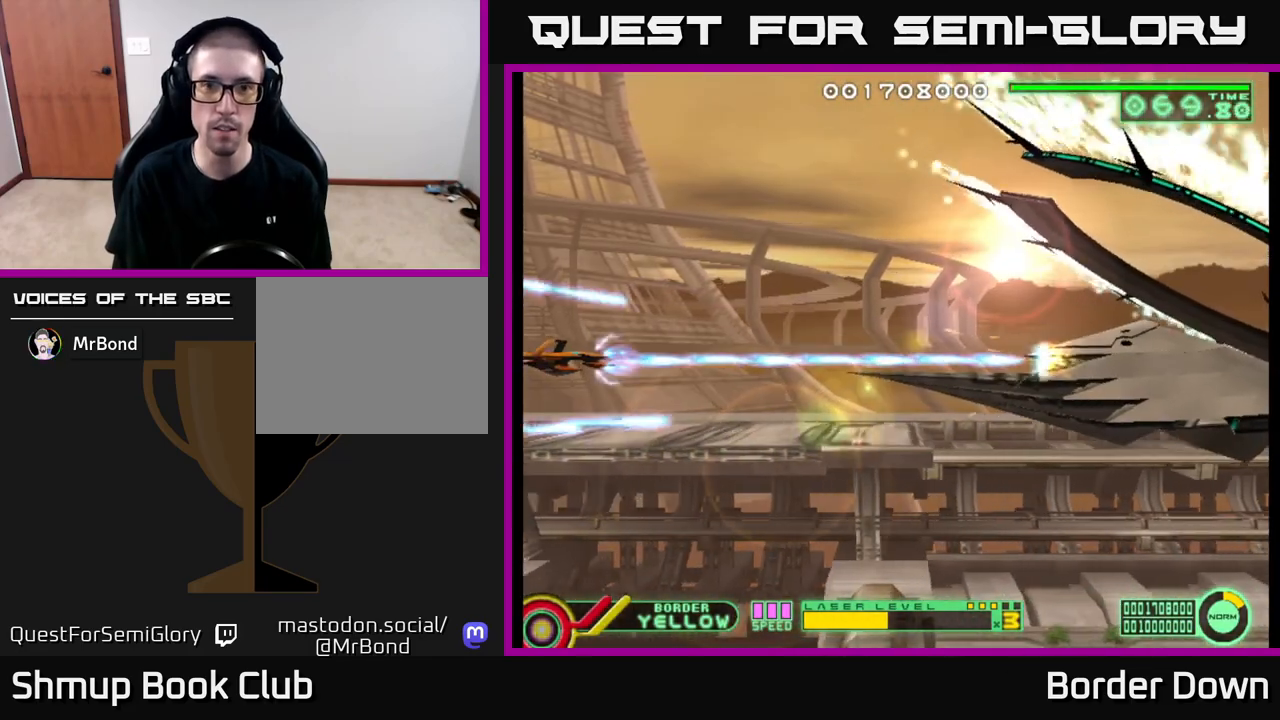
{"buttons": ["A"], "left_stick": "center", "right_stick": "center", "events": []}
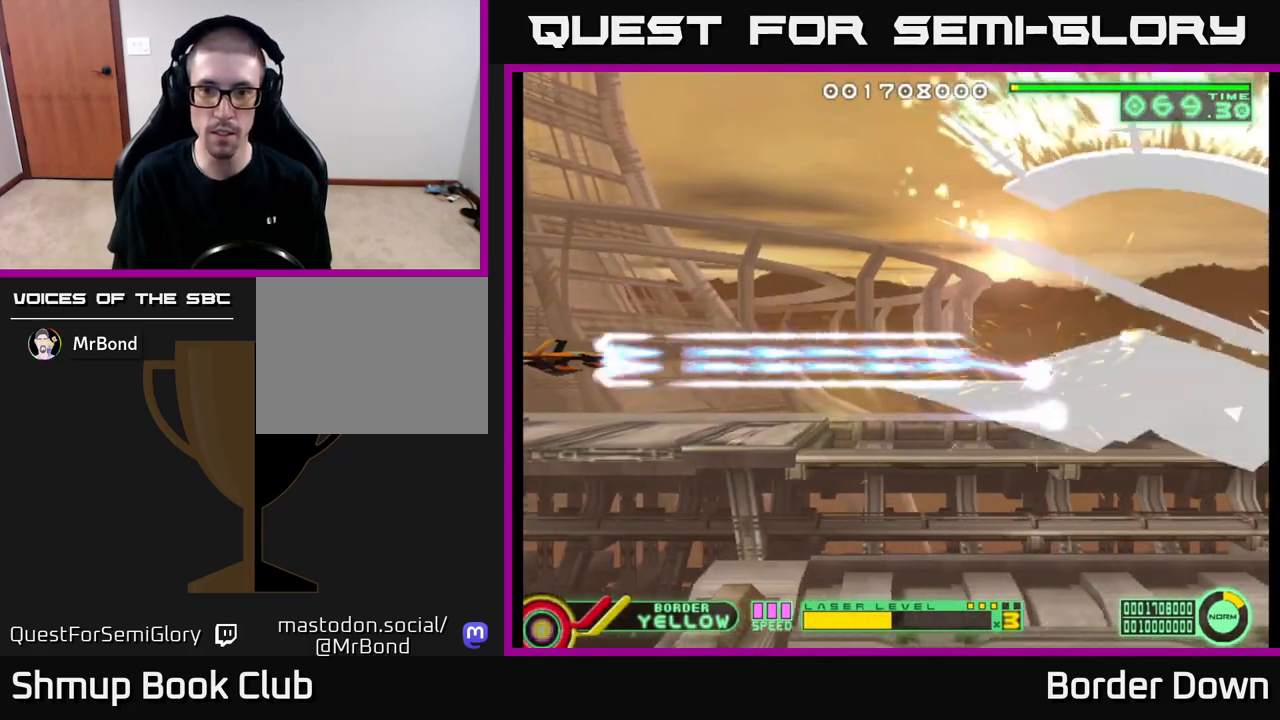
{"buttons": ["A"], "left_stick": "center", "right_stick": "center", "events": []}
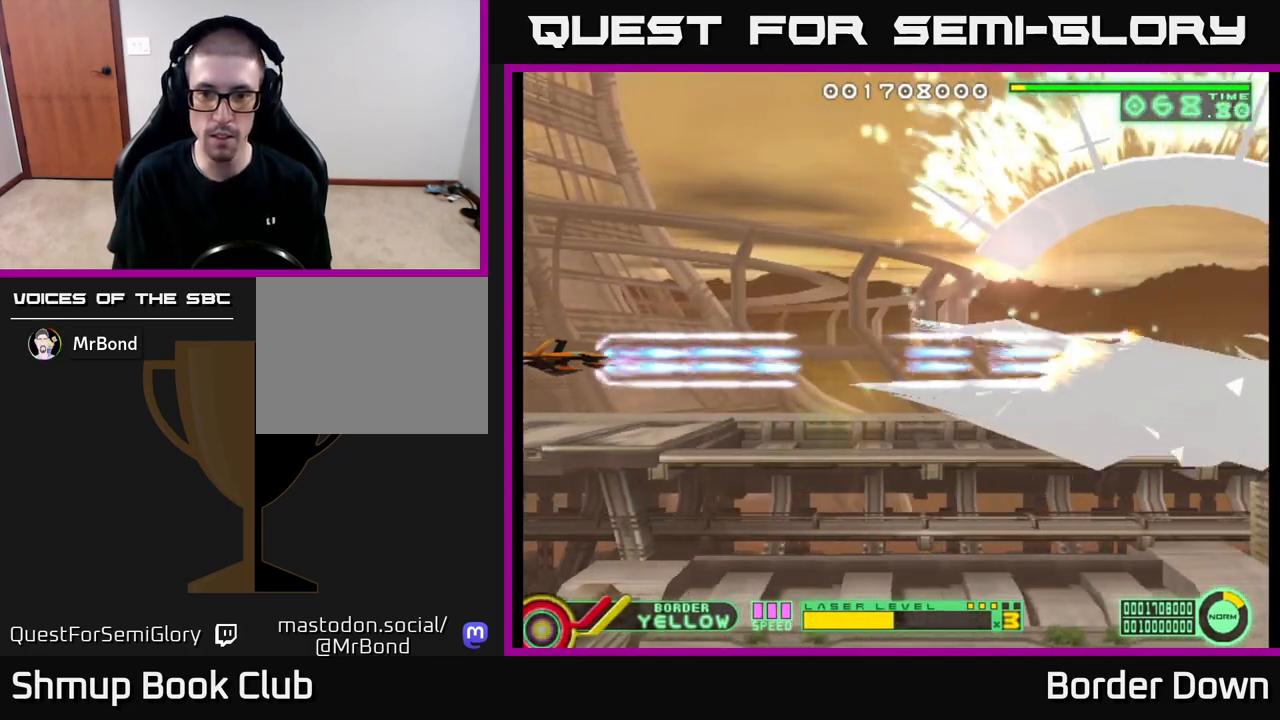
{"buttons": ["A"], "left_stick": "center", "right_stick": "center", "events": [[83, "DPAD_DOWN", "down"], [167, "DPAD_RIGHT", "down"], [200, "DPAD_DOWN", "up"], [500, "DPAD_RIGHT", "up"]]}
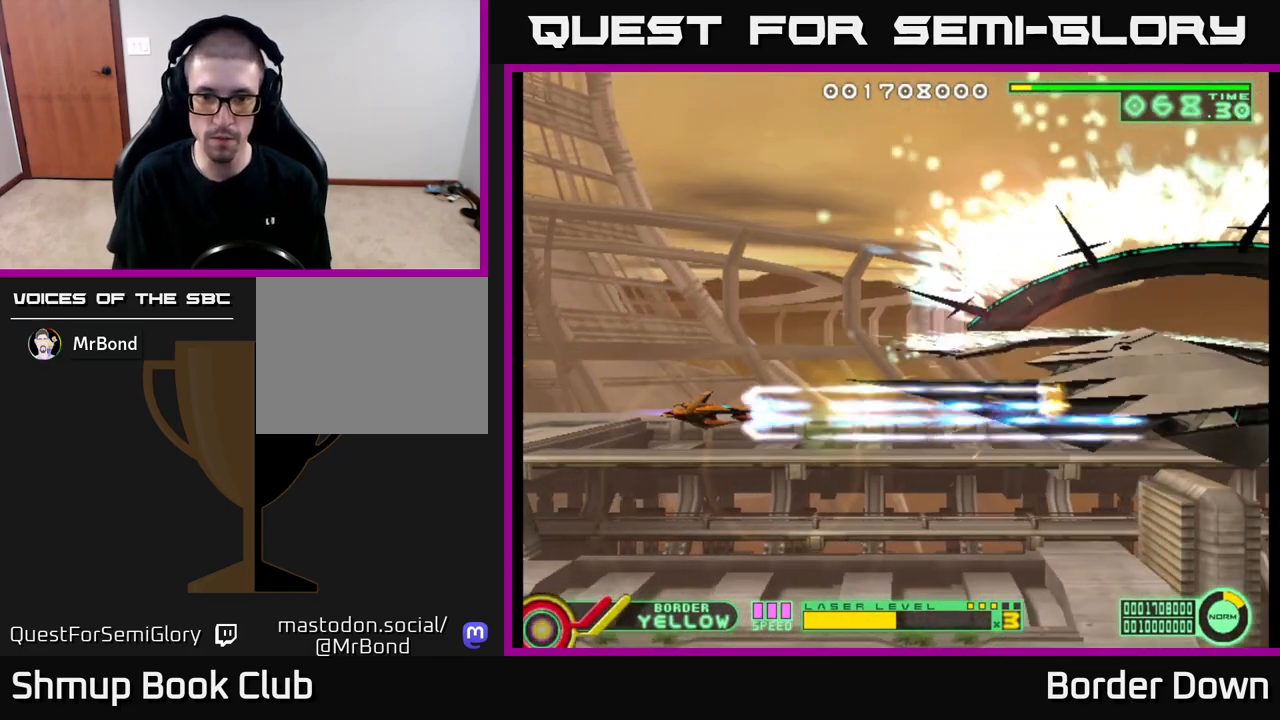
{"buttons": ["A", "DPAD_UP", "DPAD_LEFT"], "left_stick": "center", "right_stick": "center", "events": [[33, "DPAD_UP", "down"], [100, "DPAD_LEFT", "down"]]}
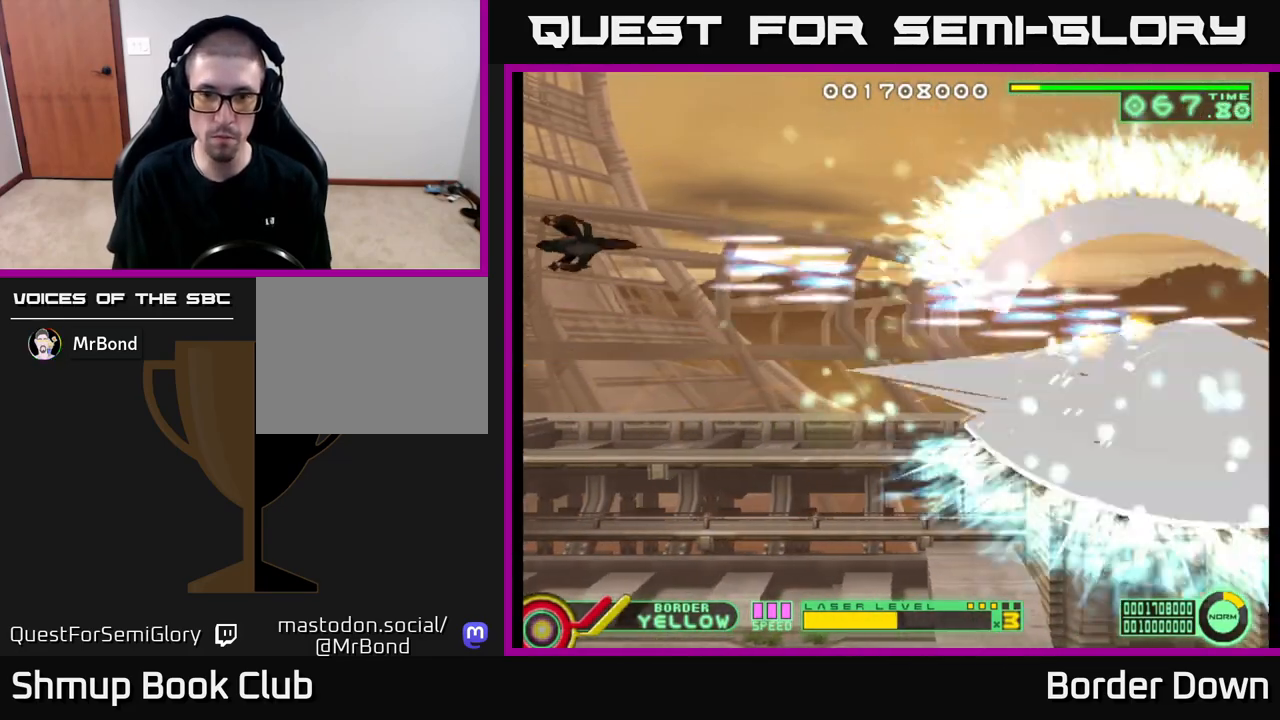
{"buttons": ["A", "DPAD_DOWN"], "left_stick": "center", "right_stick": "center", "events": [[67, "DPAD_LEFT", "up"], [117, "DPAD_UP", "up"], [283, "DPAD_UP", "down"], [350, "DPAD_UP", "up"], [400, "DPAD_DOWN", "down"]]}
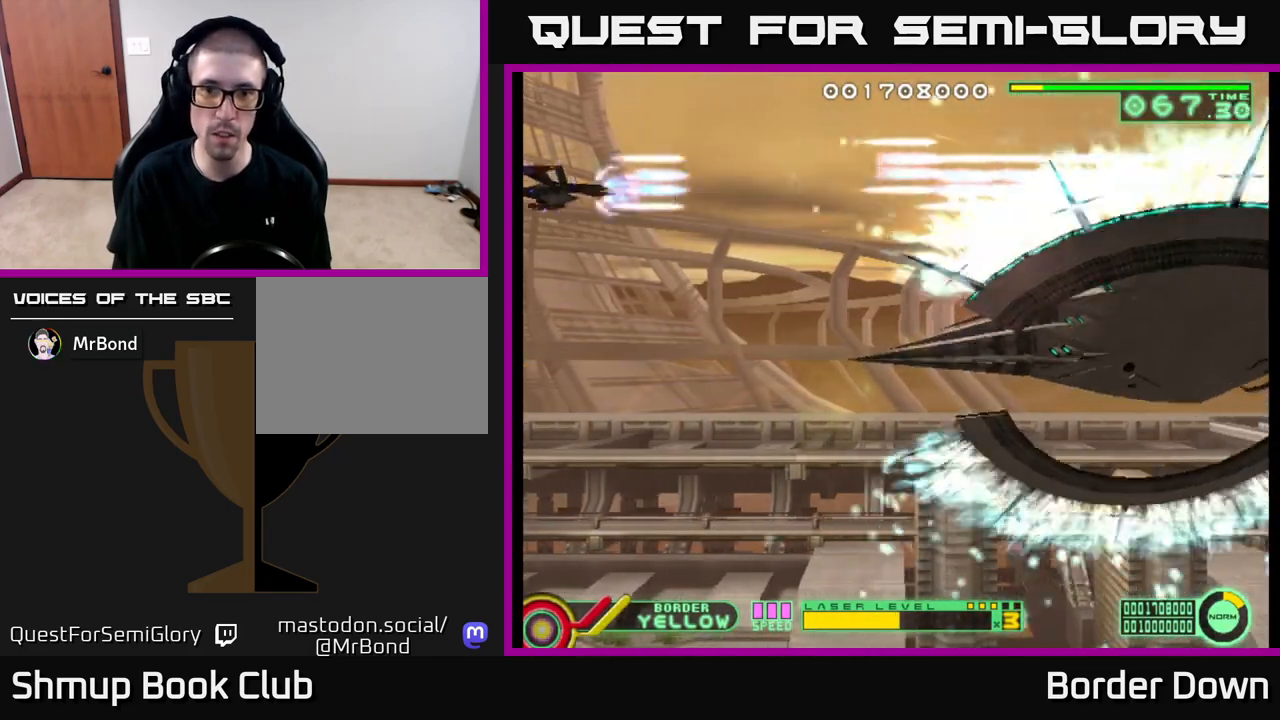
{"buttons": ["A", "DPAD_DOWN"], "left_stick": "center", "right_stick": "center", "events": []}
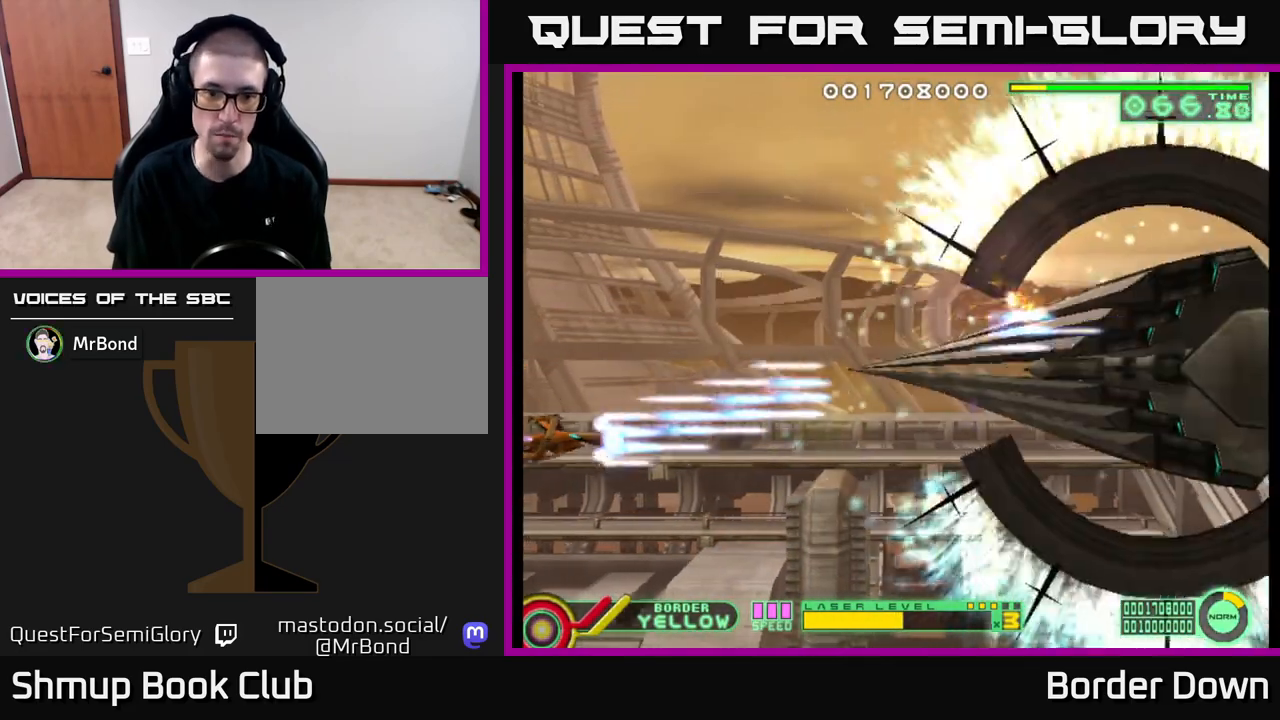
{"buttons": ["A", "DPAD_UP"], "left_stick": "center", "right_stick": "center", "events": [[100, "DPAD_RIGHT", "down"], [333, "DPAD_DOWN", "up"], [350, "DPAD_RIGHT", "up"], [367, "DPAD_UP", "down"]]}
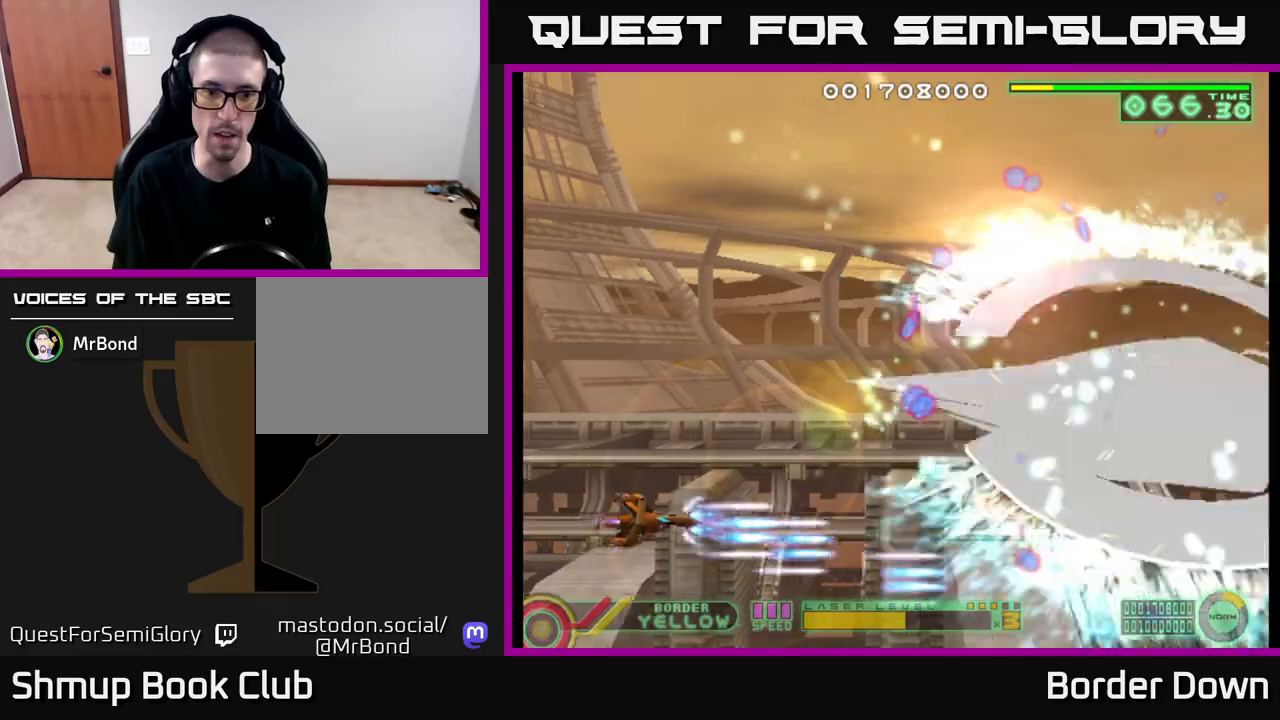
{"buttons": ["A", "DPAD_UP"], "left_stick": "center", "right_stick": "center", "events": []}
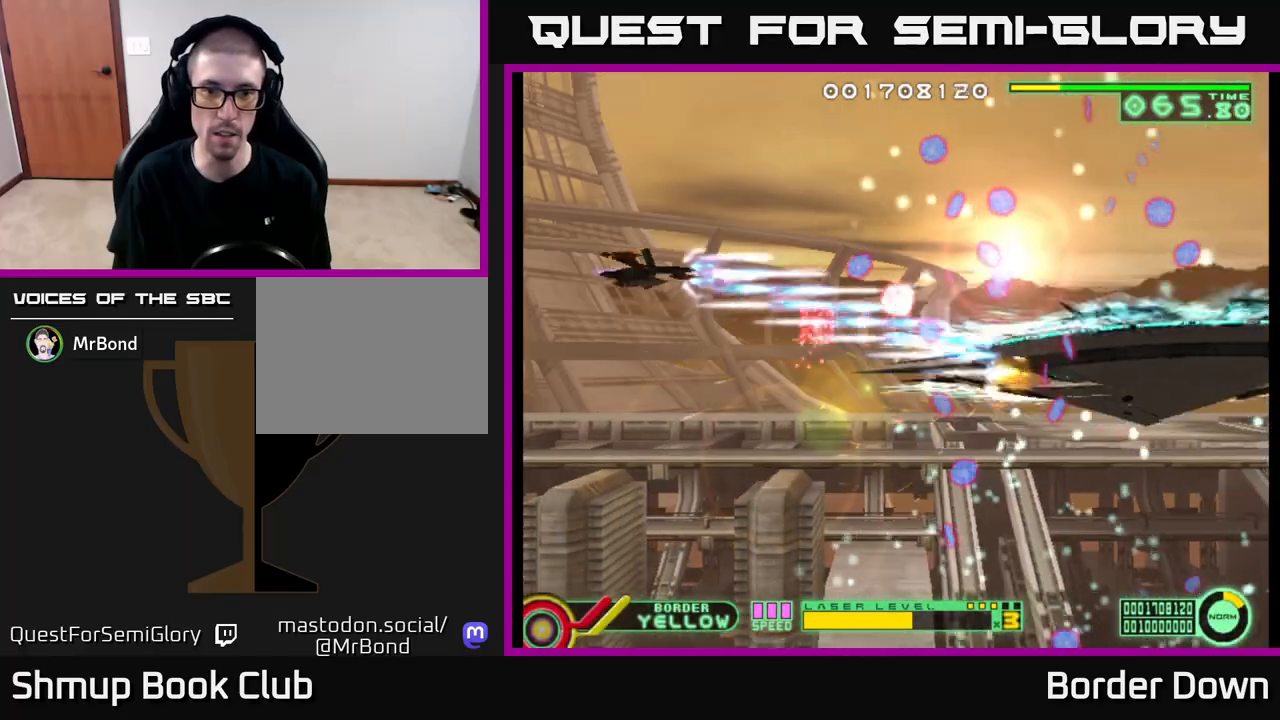
{"buttons": ["A", "DPAD_DOWN"], "left_stick": "center", "right_stick": "center", "events": [[267, "DPAD_UP", "up"], [283, "DPAD_DOWN", "down"]]}
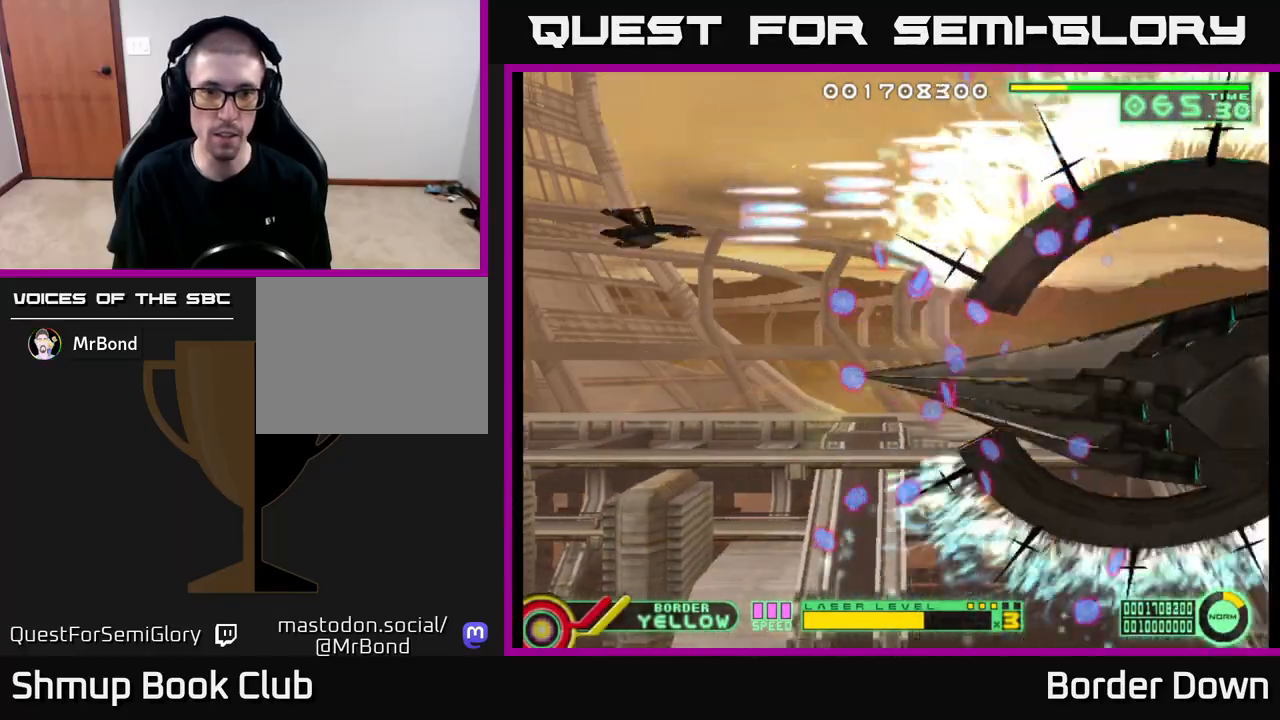
{"buttons": ["A", "DPAD_DOWN"], "left_stick": "center", "right_stick": "center", "events": [[333, "DPAD_DOWN", "up"], [333, "DPAD_RIGHT", "down"], [367, "DPAD_UP", "down"], [417, "DPAD_UP", "up"], [450, "DPAD_DOWN", "down"], [450, "DPAD_RIGHT", "up"]]}
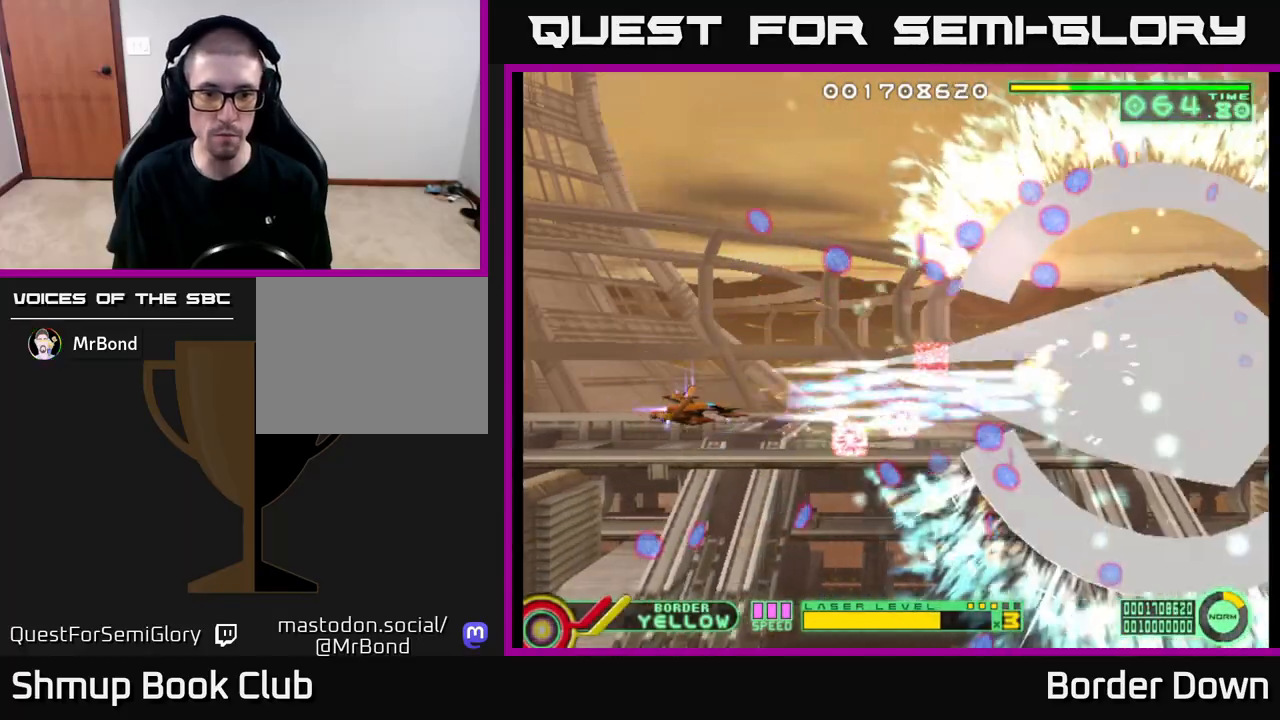
{"buttons": ["A", "DPAD_UP", "DPAD_LEFT"], "left_stick": "center", "right_stick": "center", "events": [[17, "DPAD_LEFT", "down"], [83, "DPAD_LEFT", "up"], [167, "DPAD_LEFT", "down"], [250, "DPAD_DOWN", "up"], [350, "DPAD_UP", "down"]]}
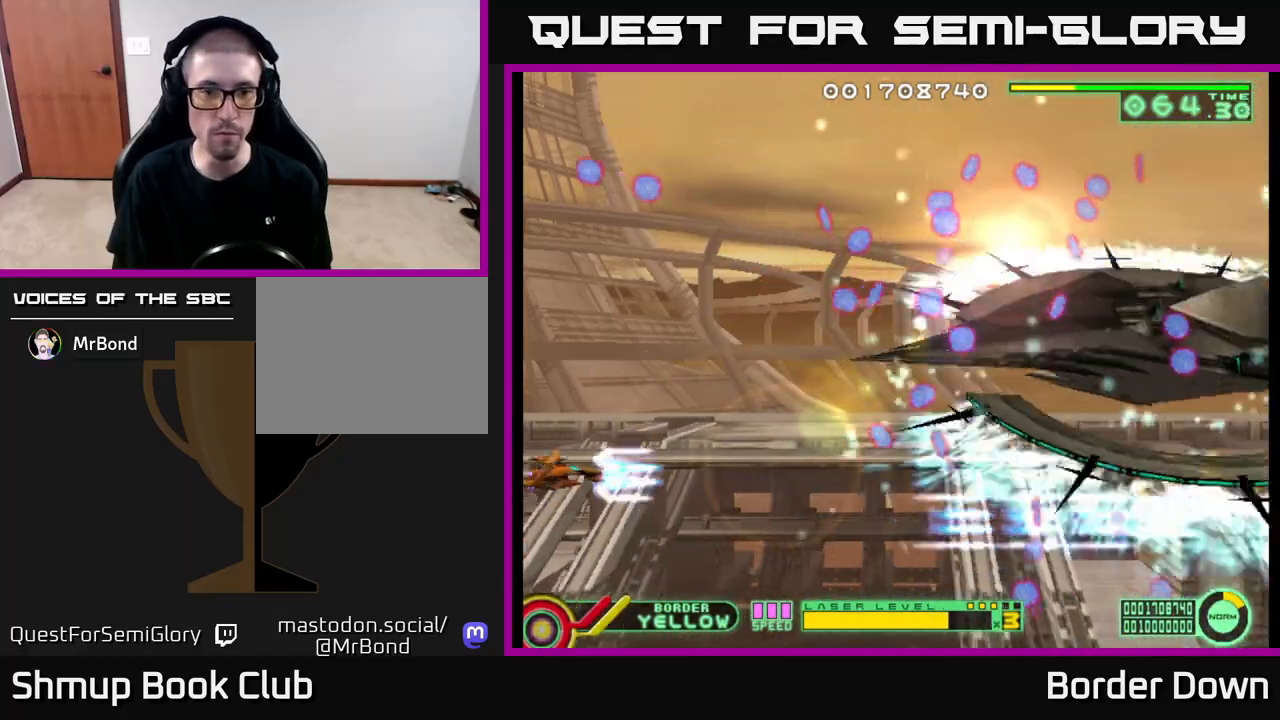
{"buttons": ["A", "DPAD_UP"], "left_stick": "center", "right_stick": "center", "events": [[17, "DPAD_LEFT", "up"]]}
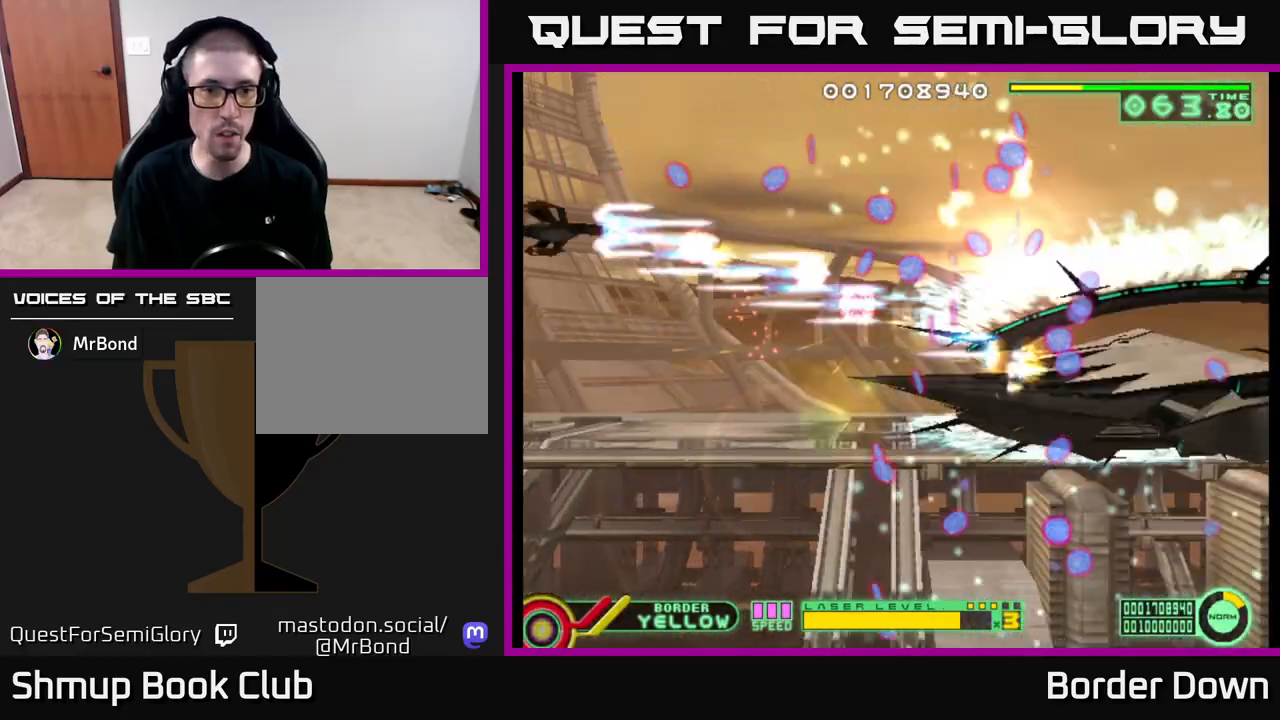
{"buttons": ["A", "DPAD_DOWN"], "left_stick": "center", "right_stick": "center", "events": [[183, "DPAD_LEFT", "down"], [200, "DPAD_UP", "up"], [233, "DPAD_DOWN", "down"], [333, "DPAD_LEFT", "up"]]}
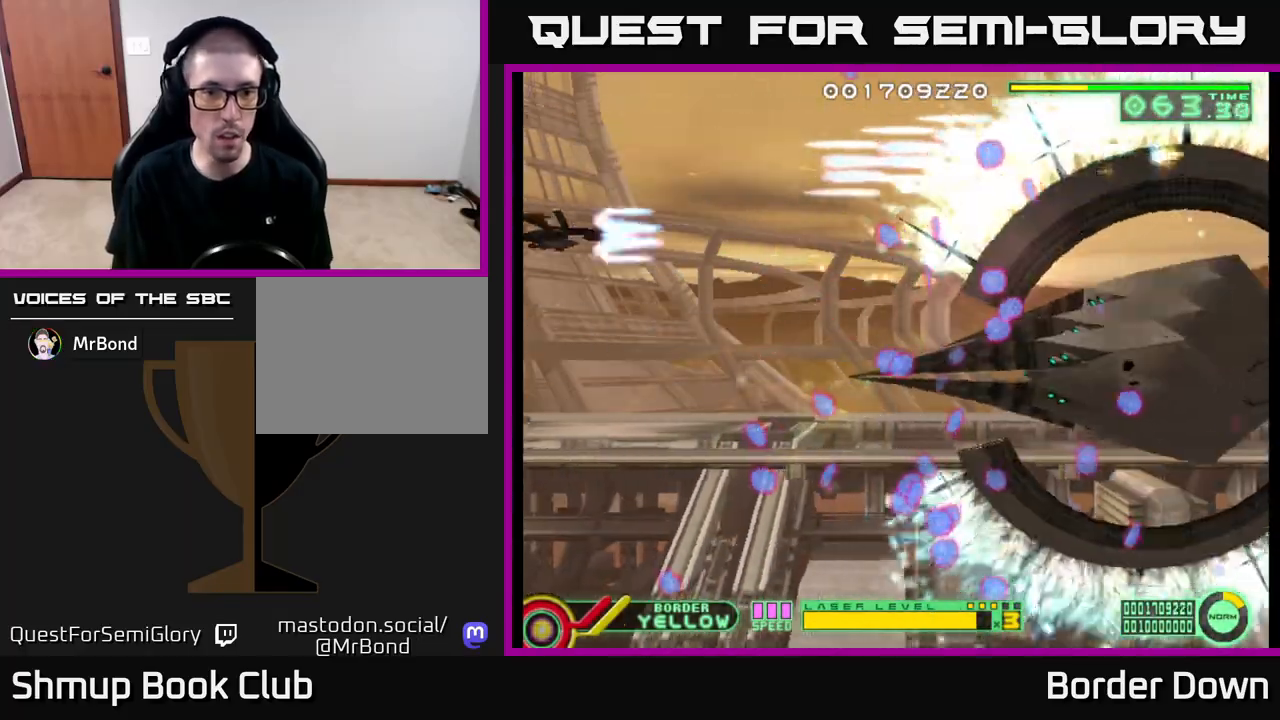
{"buttons": ["A", "DPAD_DOWN"], "left_stick": "center", "right_stick": "center", "events": []}
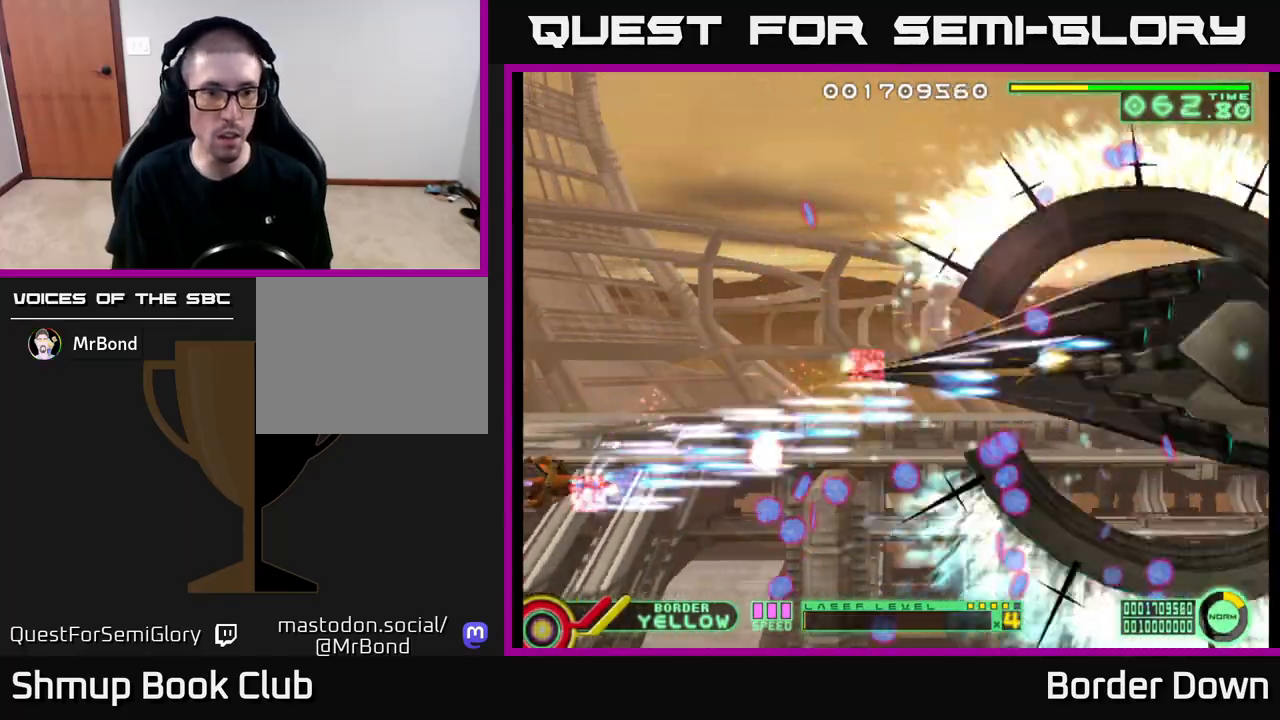
{"buttons": ["A", "DPAD_UP", "DPAD_LEFT"], "left_stick": "center", "right_stick": "center", "events": [[250, "DPAD_DOWN", "up"], [300, "DPAD_UP", "down"], [317, "DPAD_LEFT", "down"]]}
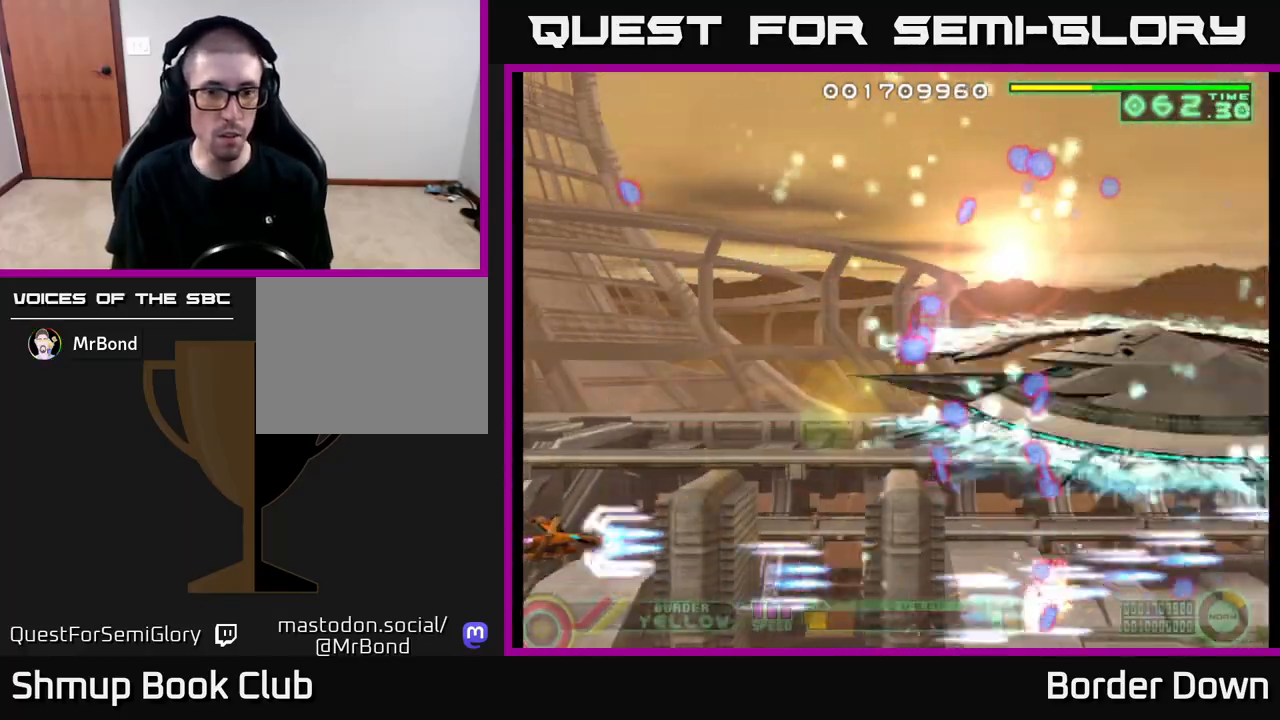
{"buttons": ["A", "DPAD_UP"], "left_stick": "center", "right_stick": "center", "events": [[167, "DPAD_LEFT", "up"]]}
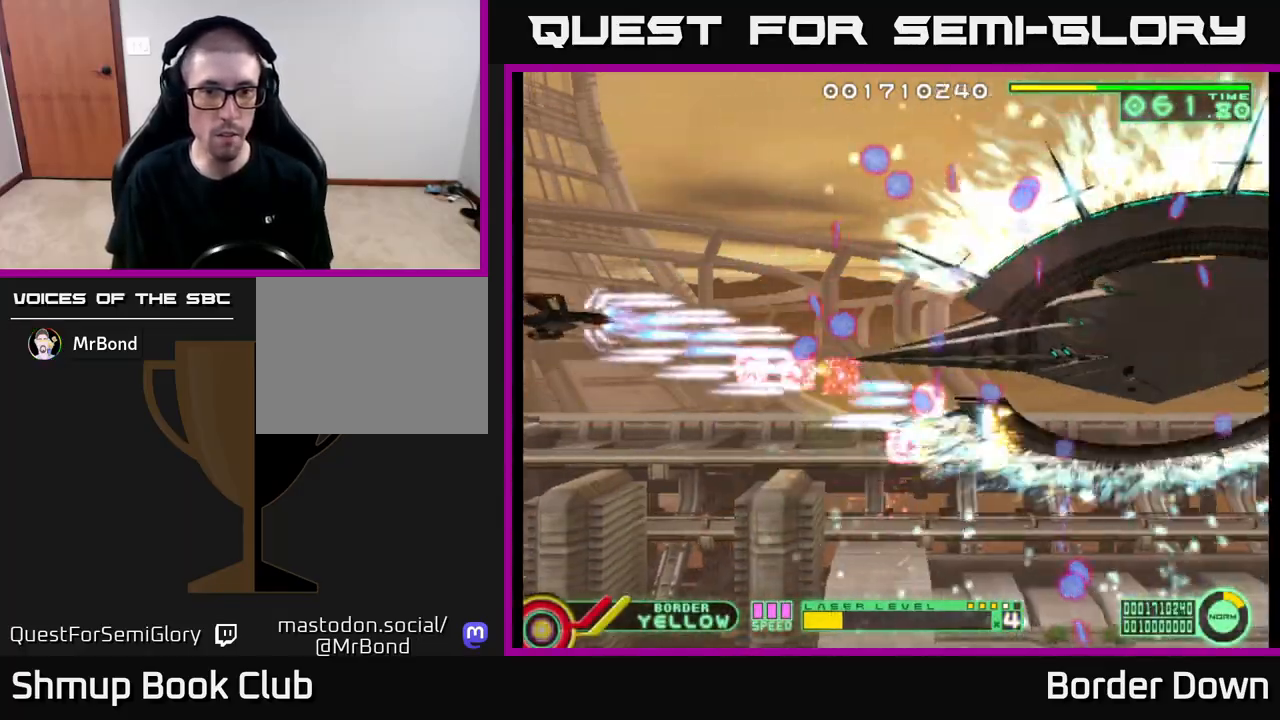
{"buttons": ["A", "DPAD_DOWN"], "left_stick": "center", "right_stick": "center", "events": [[333, "DPAD_UP", "up"], [367, "DPAD_DOWN", "down"]]}
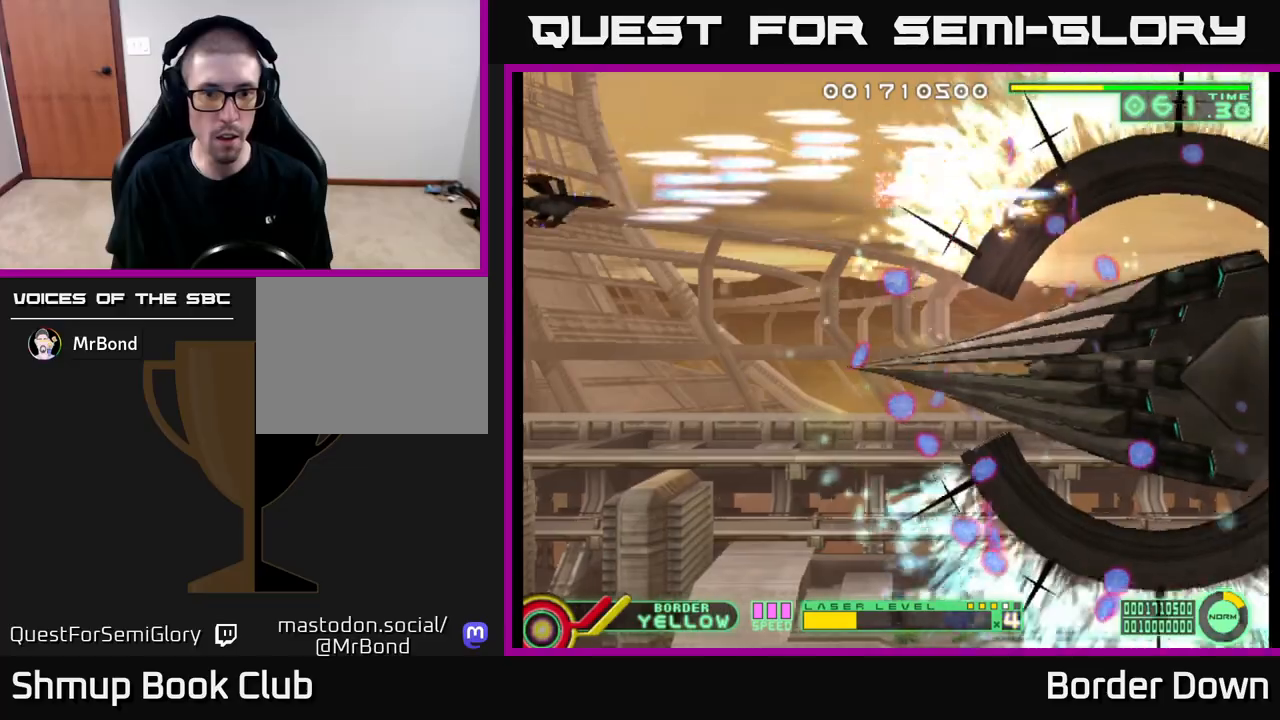
{"buttons": ["A", "DPAD_DOWN"], "left_stick": "center", "right_stick": "center", "events": []}
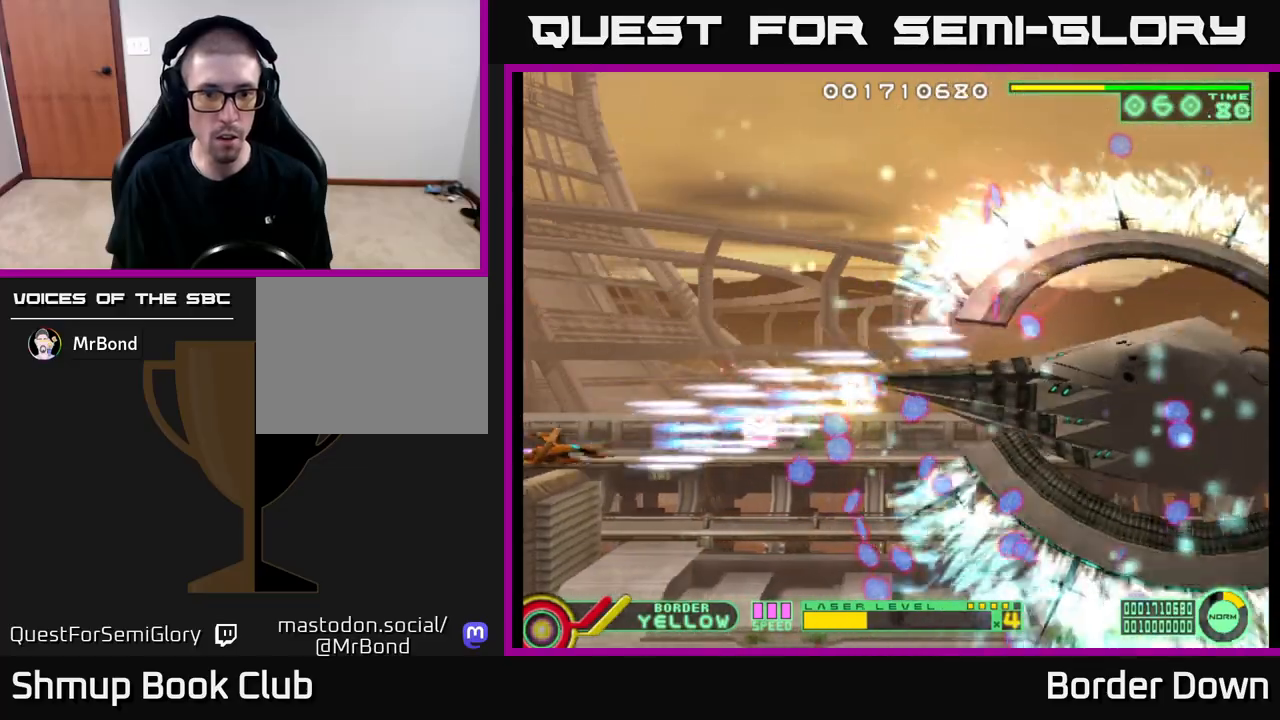
{"buttons": ["A", "DPAD_UP"], "left_stick": "center", "right_stick": "center", "events": [[317, "DPAD_DOWN", "up"], [333, "DPAD_UP", "down"]]}
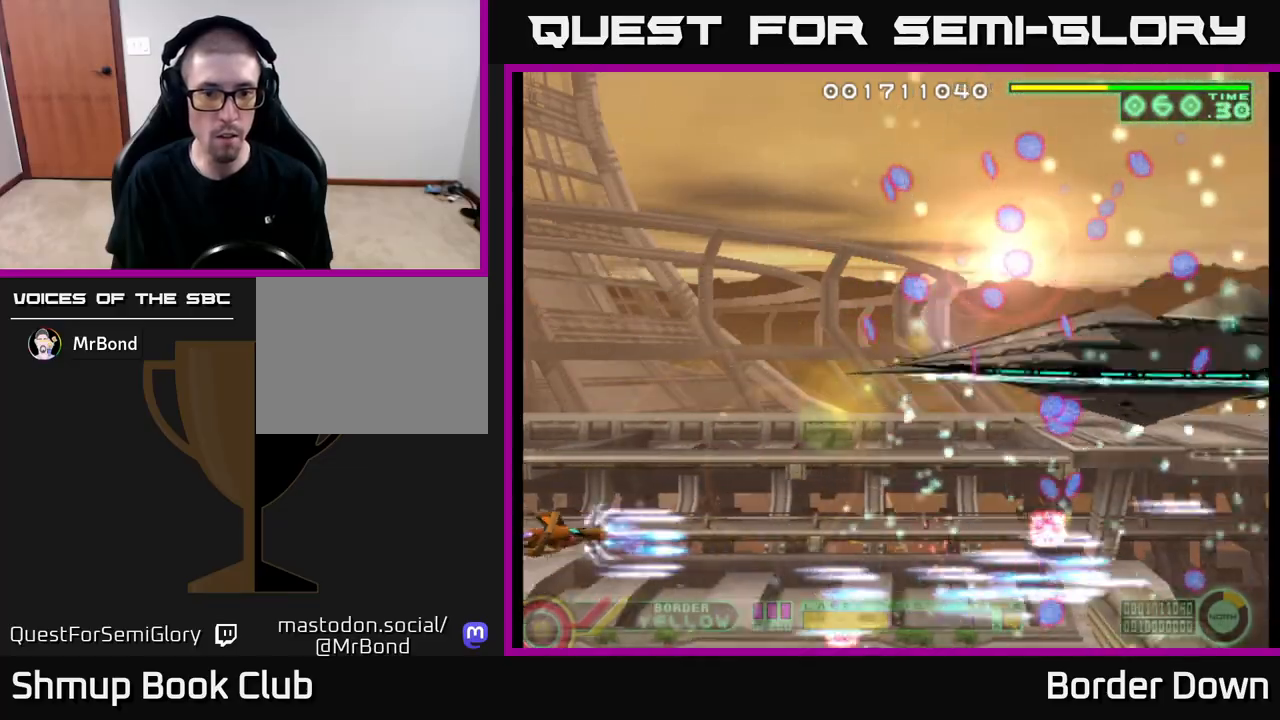
{"buttons": ["A", "DPAD_UP"], "left_stick": "center", "right_stick": "center", "events": []}
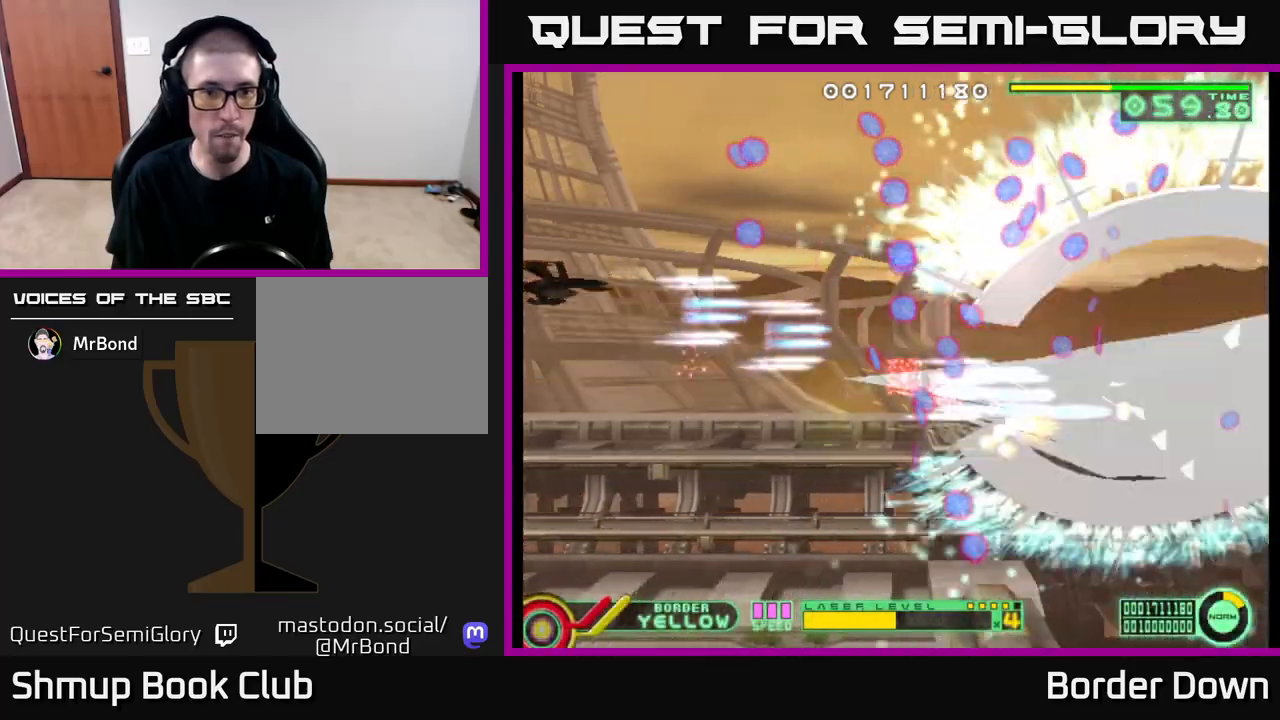
{"buttons": ["A", "DPAD_DOWN"], "left_stick": "center", "right_stick": "center", "events": [[400, "DPAD_UP", "up"], [417, "DPAD_DOWN", "down"]]}
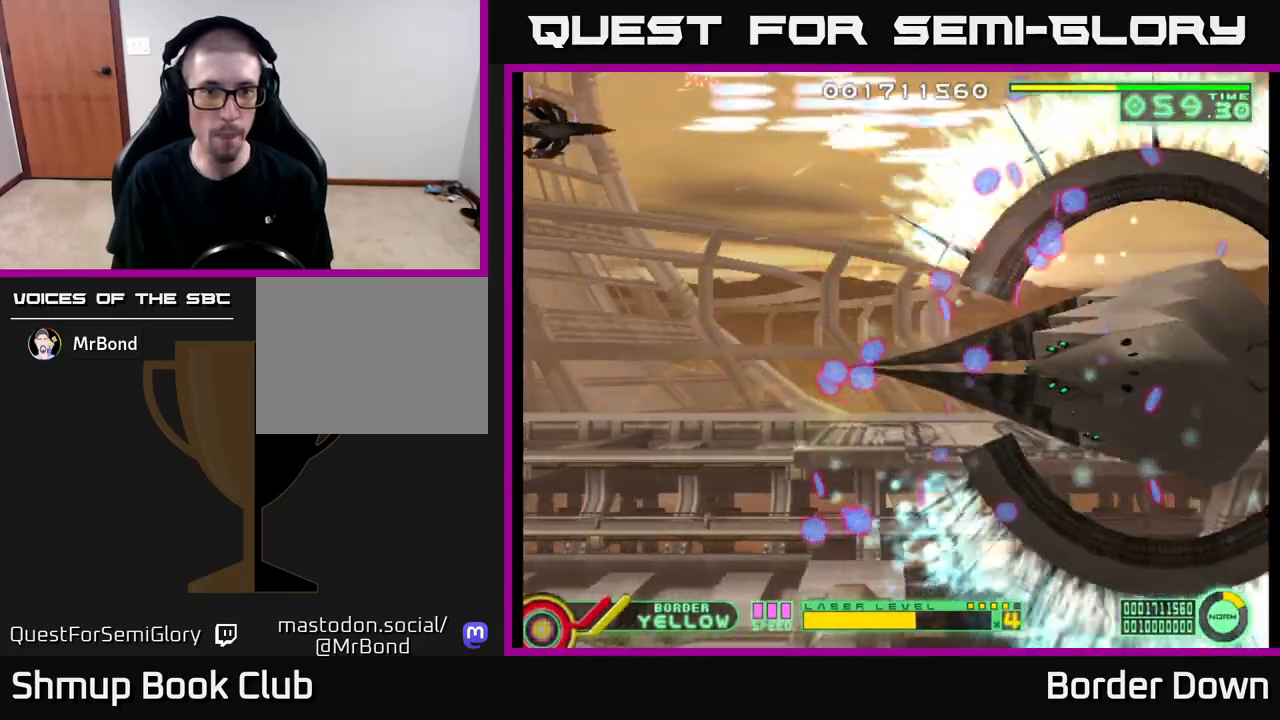
{"buttons": ["A", "DPAD_DOWN"], "left_stick": "center", "right_stick": "center", "events": []}
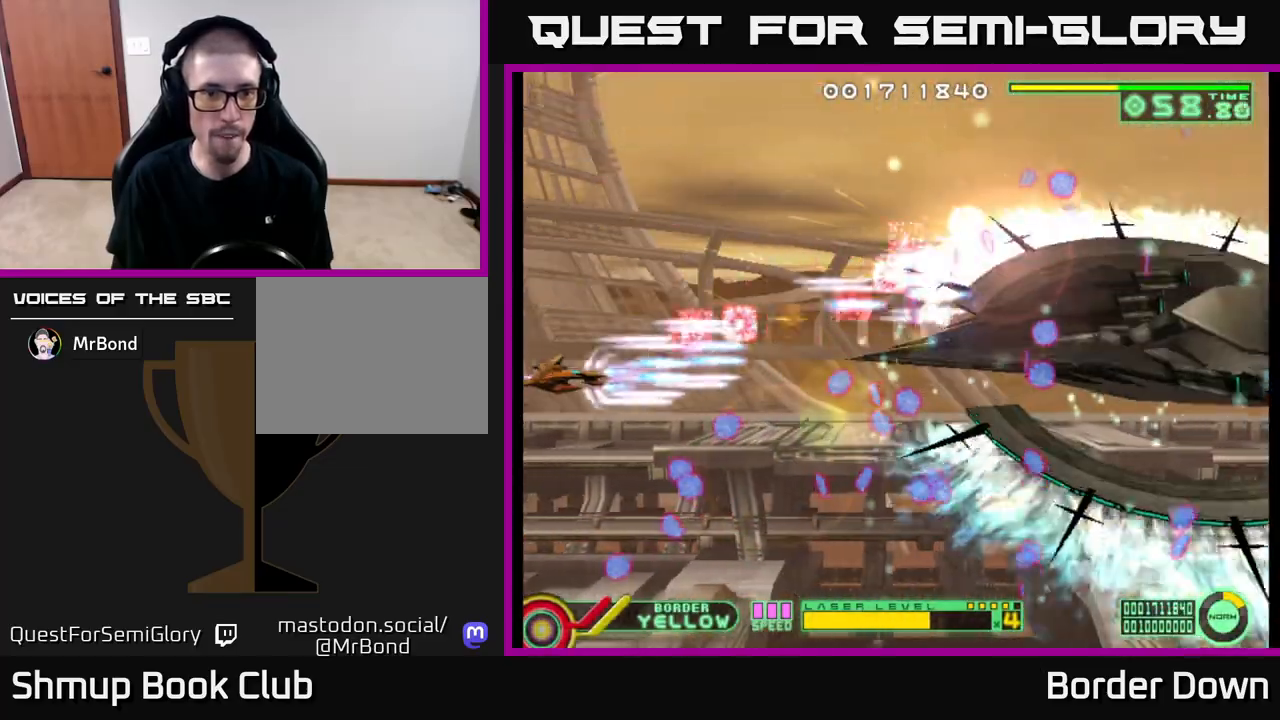
{"buttons": ["A", "DPAD_UP"], "left_stick": "center", "right_stick": "center", "events": [[200, "DPAD_LEFT", "down"], [333, "DPAD_DOWN", "up"], [333, "DPAD_LEFT", "up"], [350, "DPAD_LEFT", "down"], [367, "DPAD_UP", "down"], [467, "DPAD_LEFT", "up"]]}
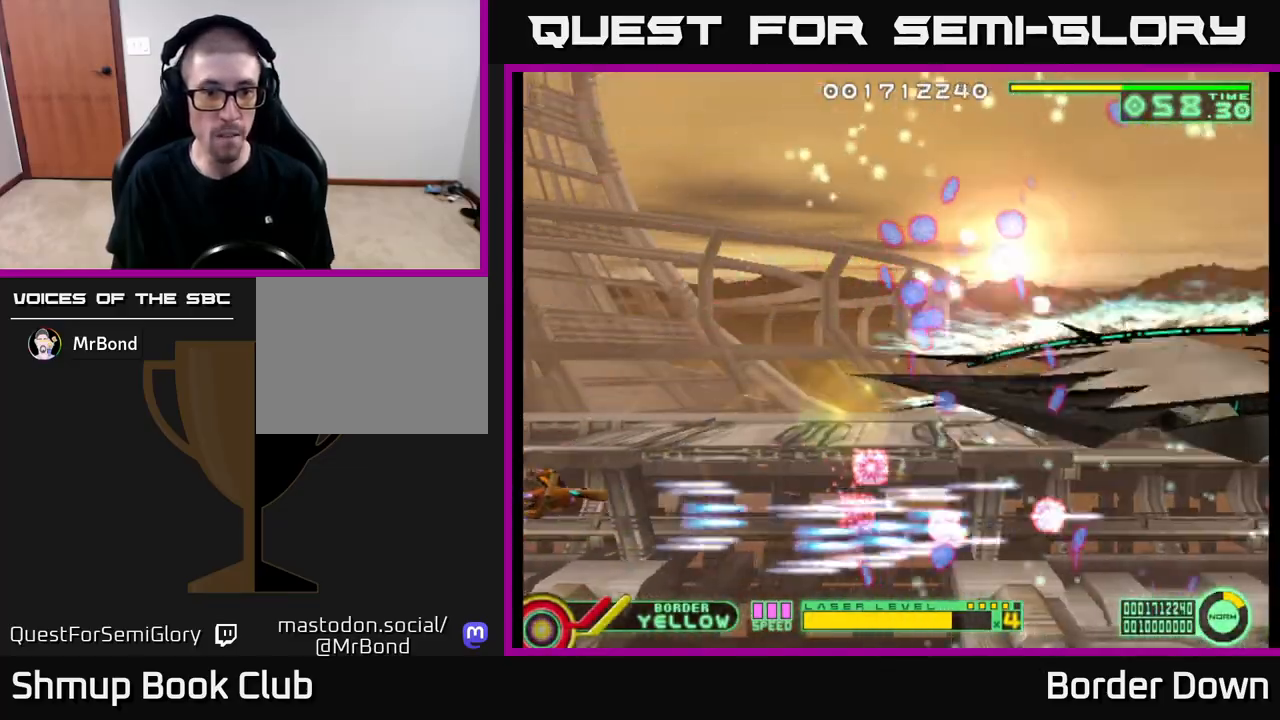
{"buttons": ["A", "DPAD_UP"], "left_stick": "center", "right_stick": "center", "events": []}
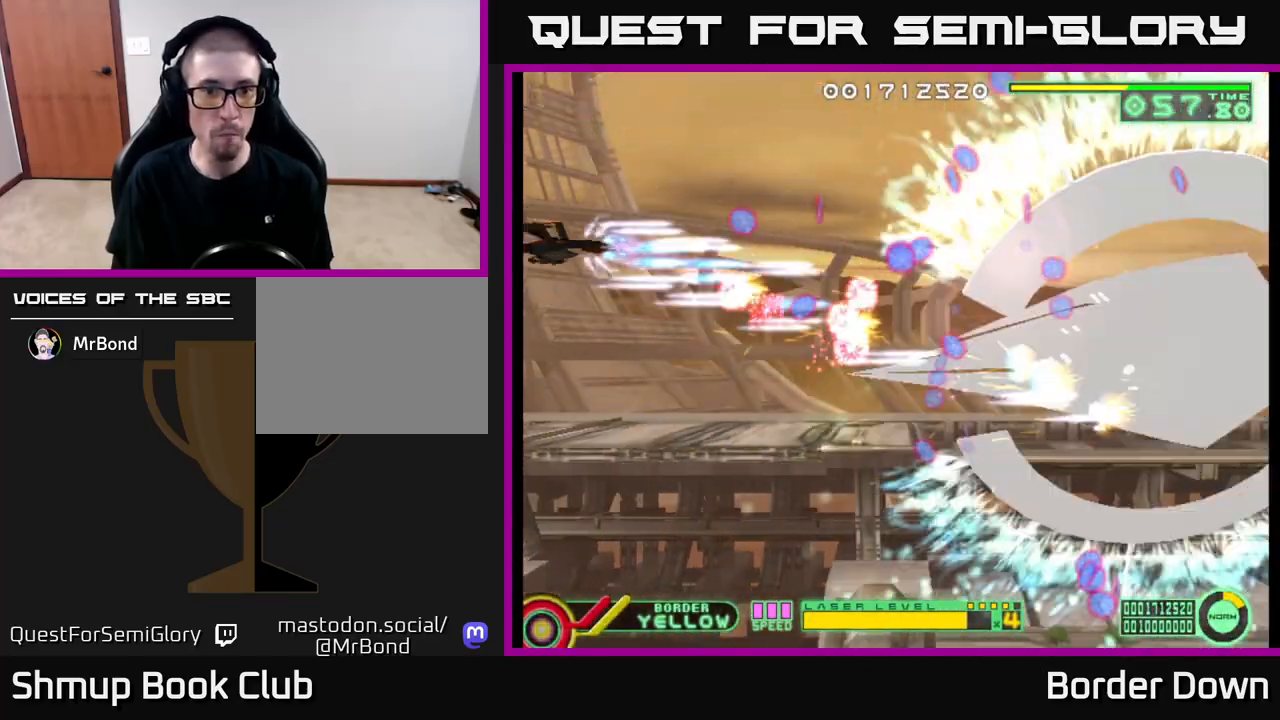
{"buttons": ["DPAD_DOWN"], "left_stick": "center", "right_stick": "center", "events": [[317, "DPAD_UP", "up"], [417, "DPAD_DOWN", "down"], [500, "A", "up"]]}
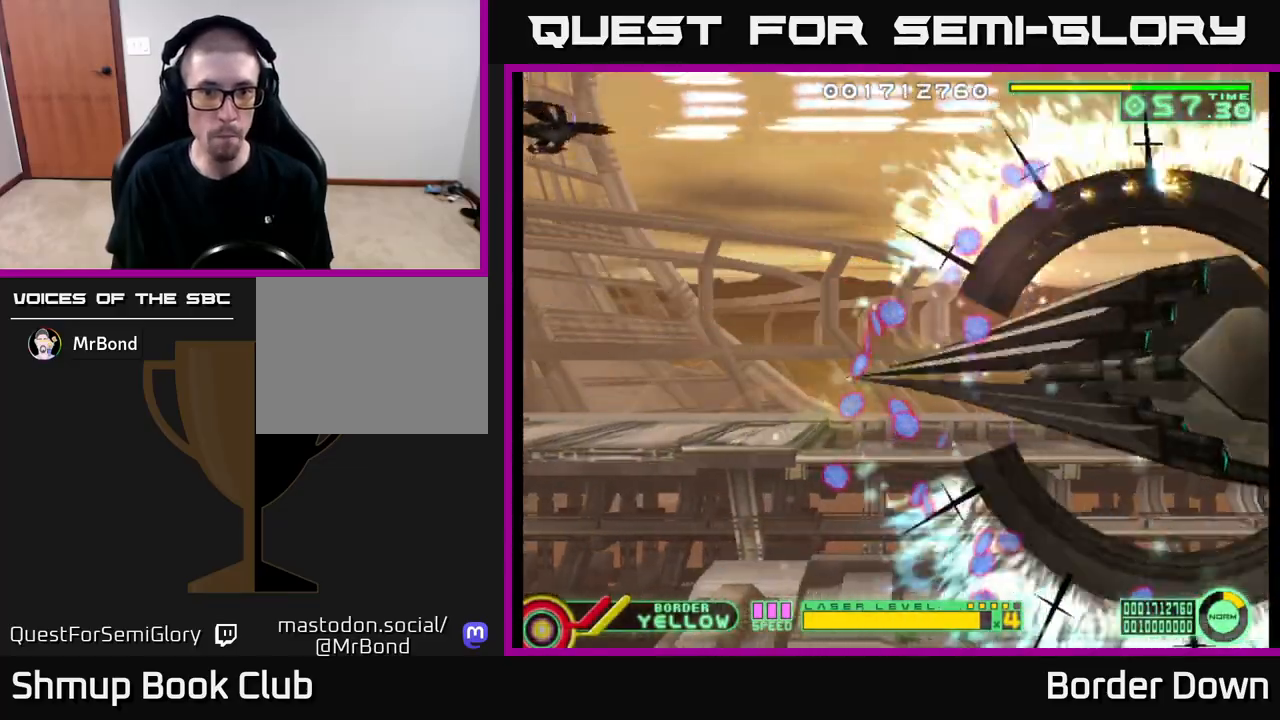
{"buttons": ["A", "DPAD_DOWN"], "left_stick": "center", "right_stick": "center", "events": [[17, "A", "down"]]}